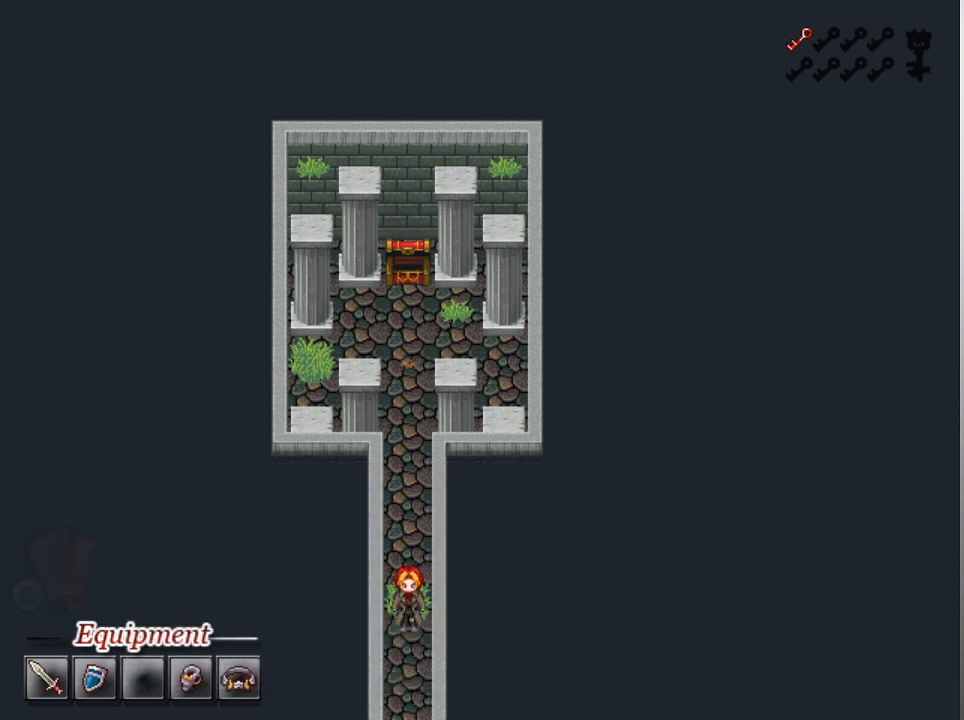
Gameplay with a controller (Xbox layout); each line is a JSON object with the inputs held at the frame after it. "events" lists button and stick changes between this image and that frame as [ms after this image, input, new state], when the widget could be followed in between. Not read: right_stick.
{"buttons": ["L1", "DPAD_DOWN"], "left_stick": "center", "events": []}
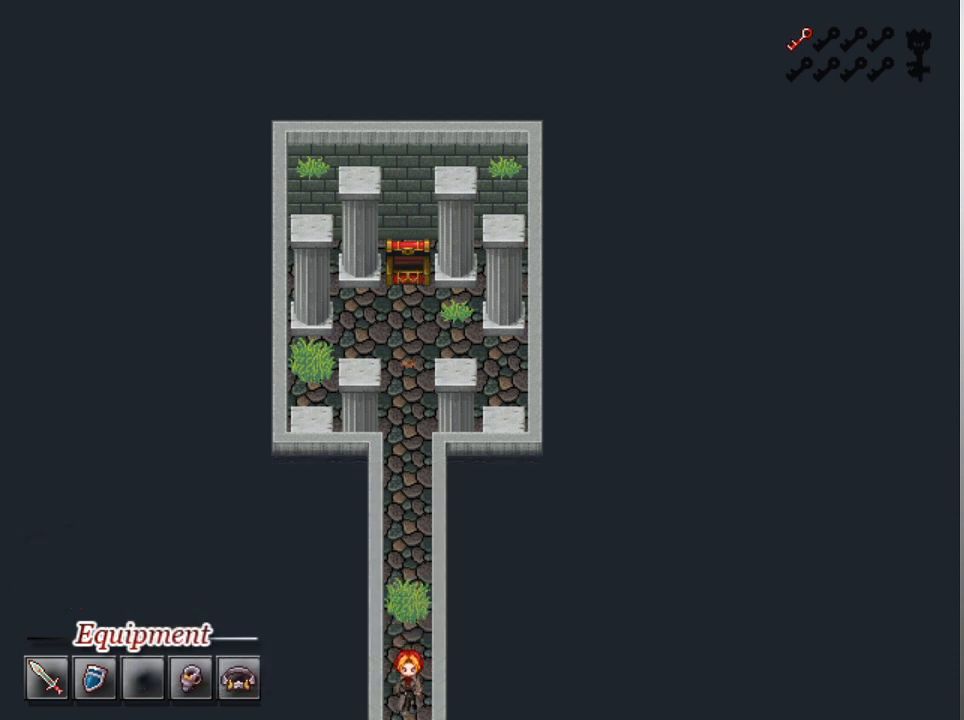
{"buttons": ["L1", "DPAD_DOWN"], "left_stick": "center", "events": []}
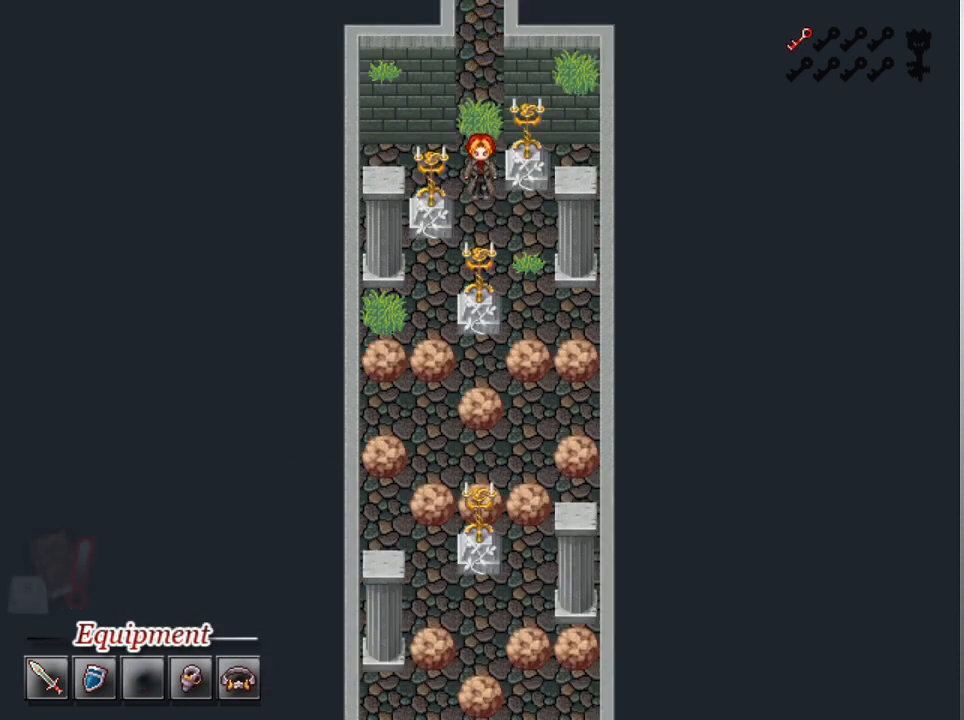
{"buttons": [], "left_stick": "center", "events": [[367, "DPAD_DOWN", "up"], [367, "L1", "up"]]}
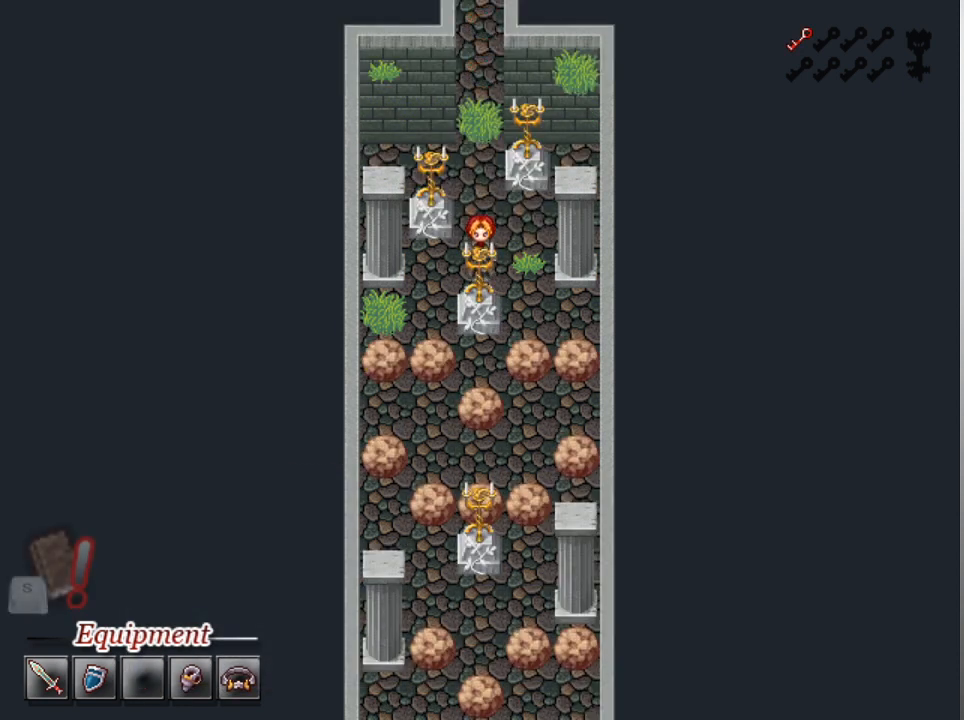
{"buttons": ["DPAD_DOWN"], "left_stick": "center", "events": [[33, "DPAD_LEFT", "down"], [167, "DPAD_LEFT", "up"], [267, "DPAD_DOWN", "down"]]}
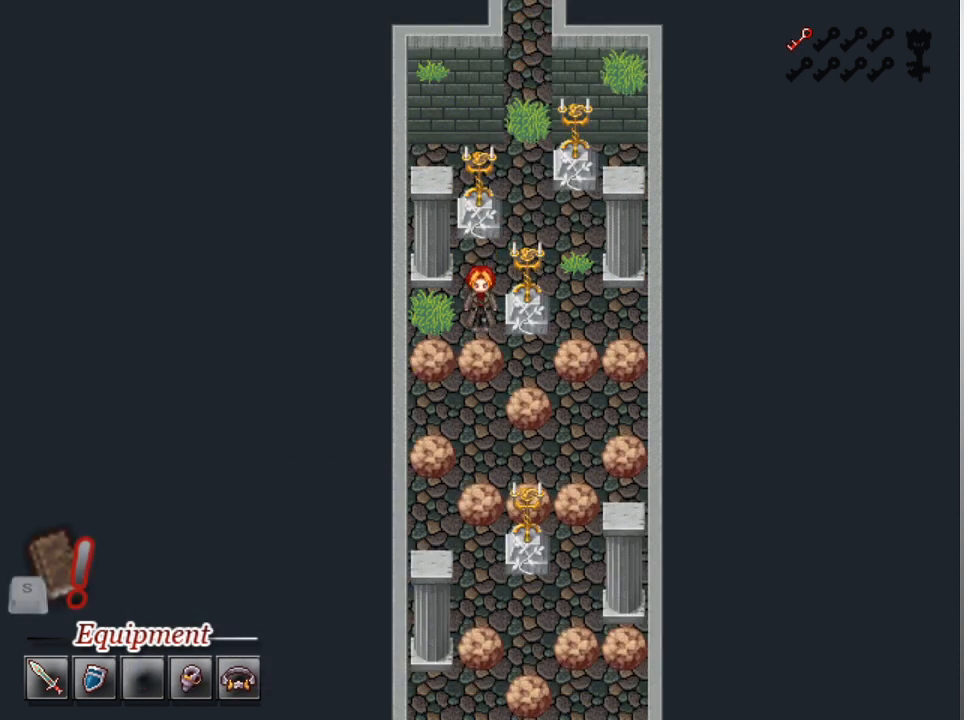
{"buttons": ["DPAD_DOWN"], "left_stick": "center", "events": [[100, "DPAD_DOWN", "up"], [267, "DPAD_LEFT", "down"], [367, "DPAD_LEFT", "up"], [500, "DPAD_DOWN", "down"]]}
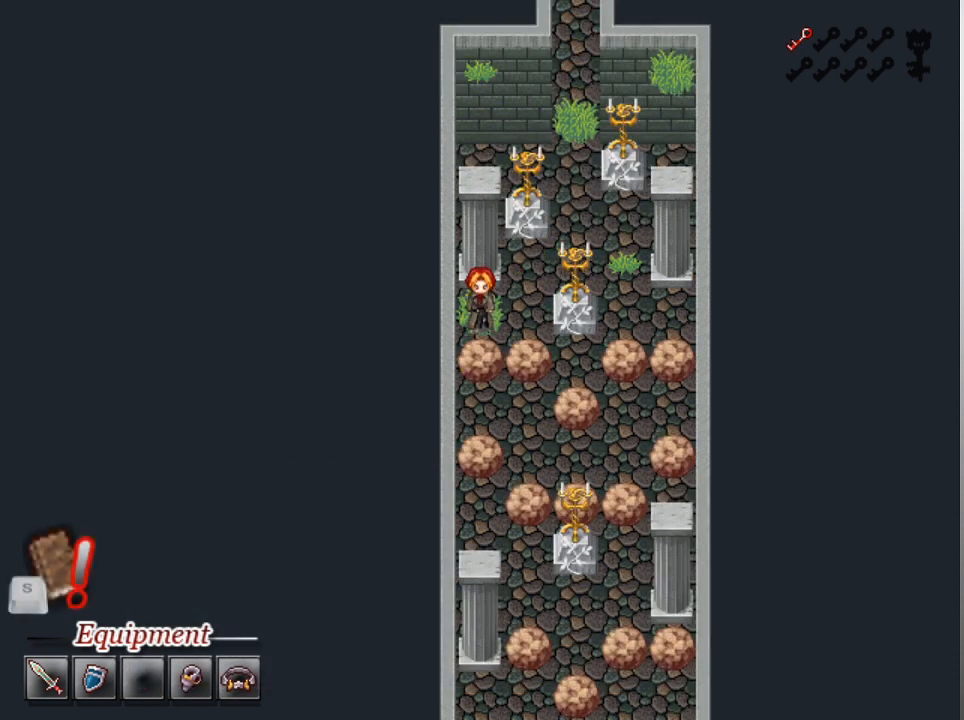
{"buttons": ["DPAD_DOWN"], "left_stick": "center", "events": [[200, "DPAD_DOWN", "up"], [500, "DPAD_DOWN", "down"]]}
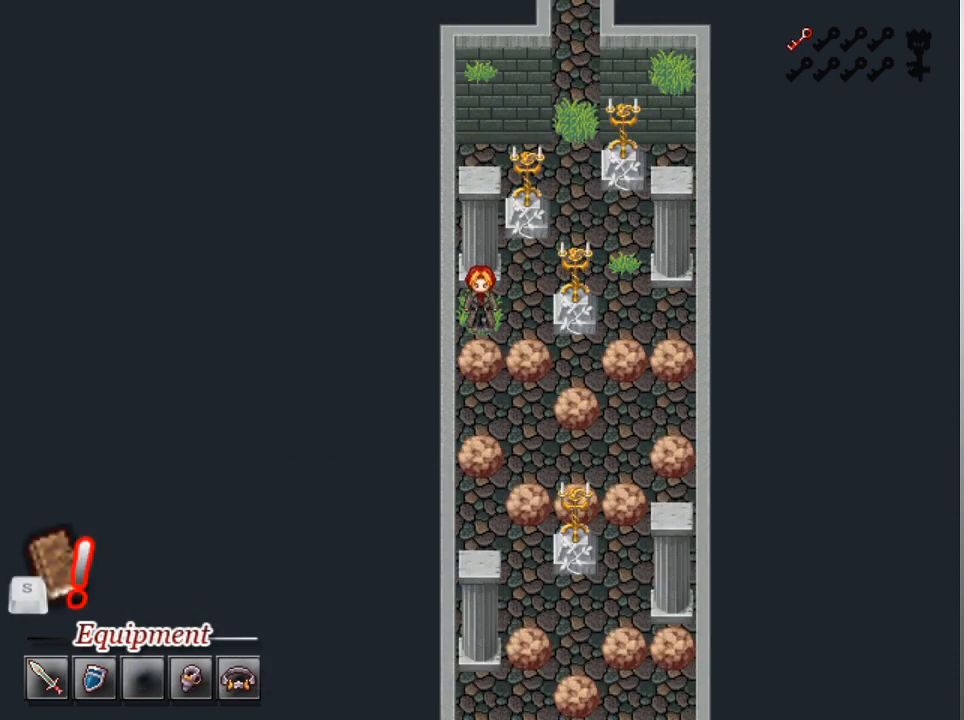
{"buttons": ["DPAD_DOWN"], "left_stick": "center", "events": [[233, "A", "down"], [333, "A", "up"]]}
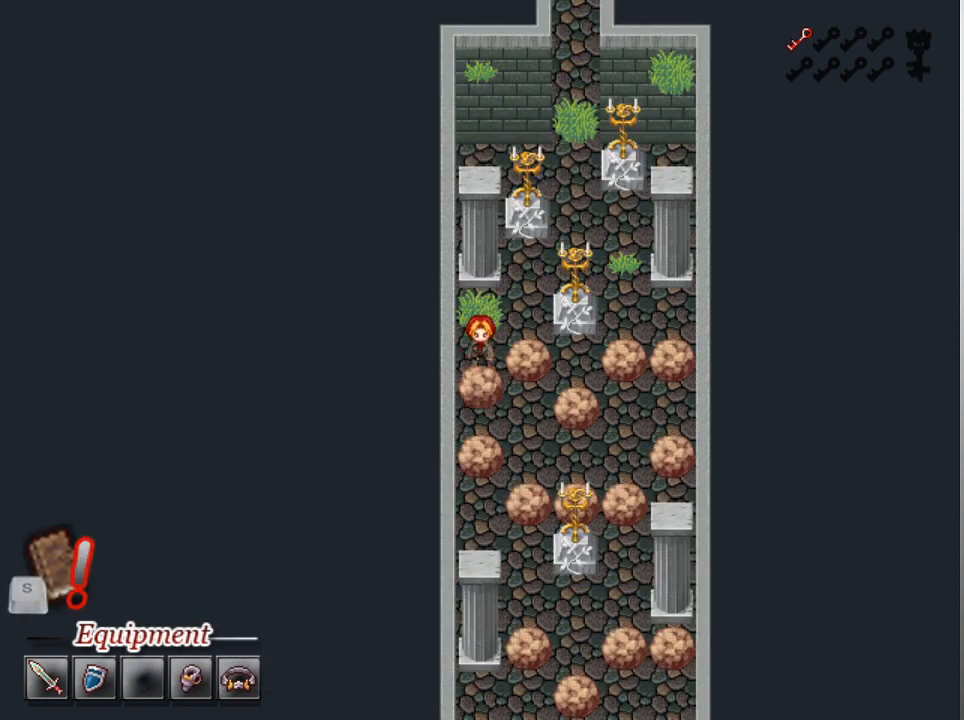
{"buttons": [], "left_stick": "center", "events": [[67, "DPAD_DOWN", "up"], [167, "DPAD_RIGHT", "down"], [300, "A", "down"], [367, "DPAD_RIGHT", "up"], [400, "A", "up"]]}
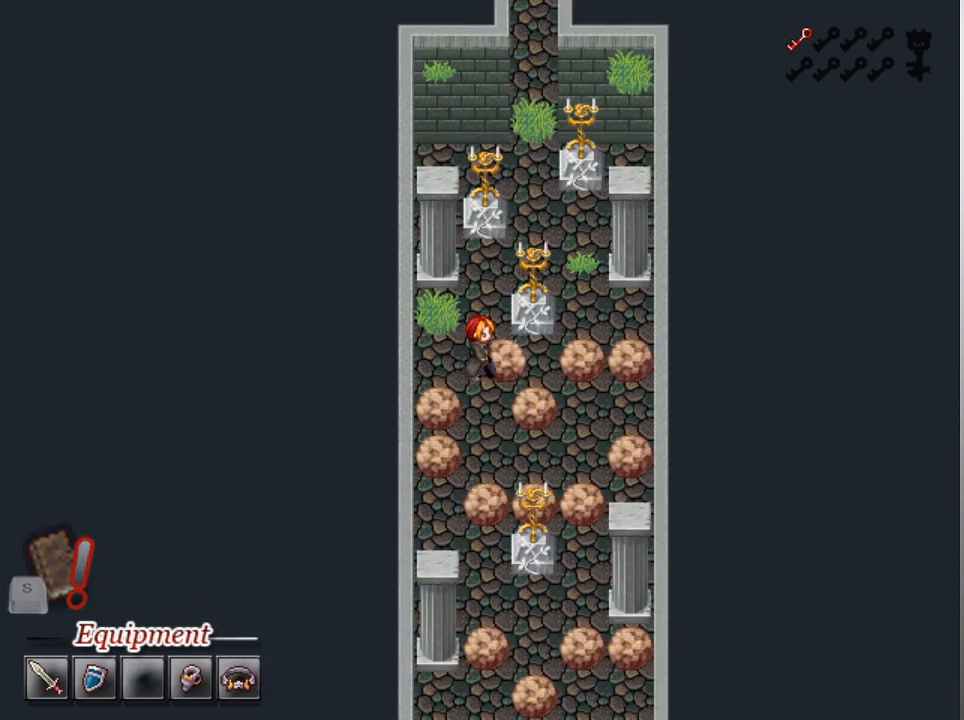
{"buttons": ["DPAD_DOWN"], "left_stick": "center", "events": [[100, "DPAD_DOWN", "down"]]}
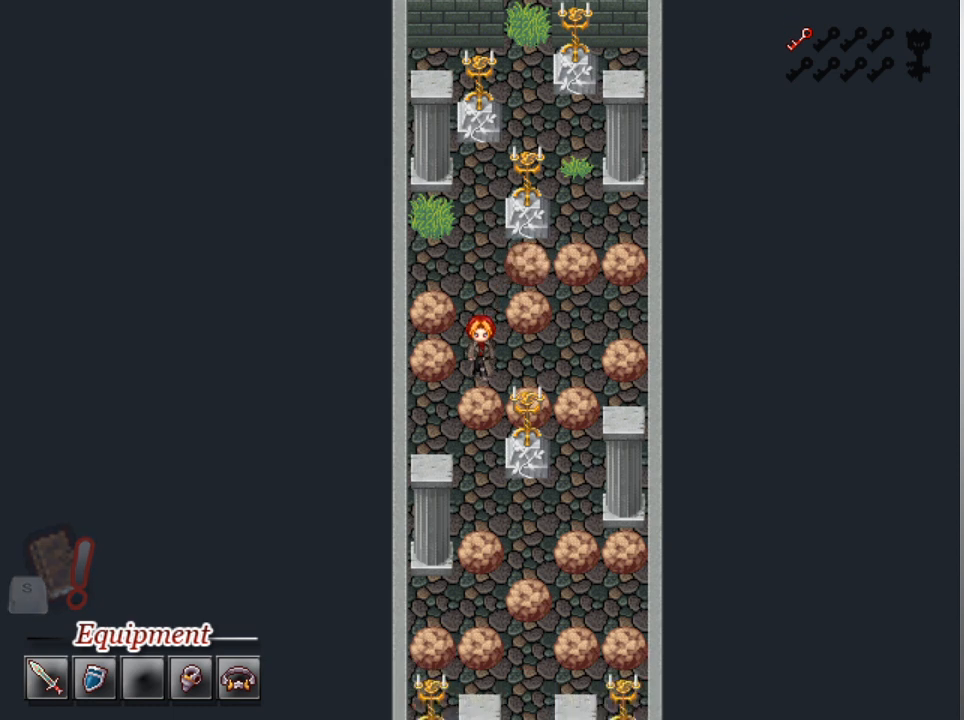
{"buttons": ["DPAD_LEFT"], "left_stick": "center", "events": [[100, "A", "down"], [200, "A", "up"], [367, "DPAD_DOWN", "up"], [467, "DPAD_LEFT", "down"]]}
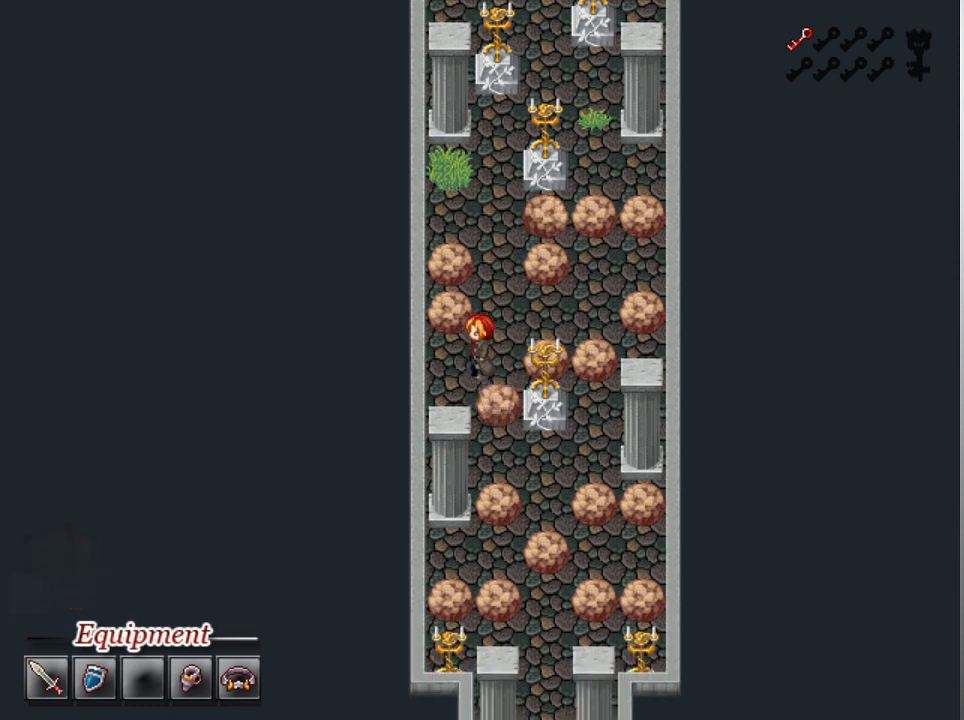
{"buttons": [], "left_stick": "center", "events": [[100, "DPAD_LEFT", "up"], [167, "DPAD_DOWN", "down"], [433, "DPAD_DOWN", "up"]]}
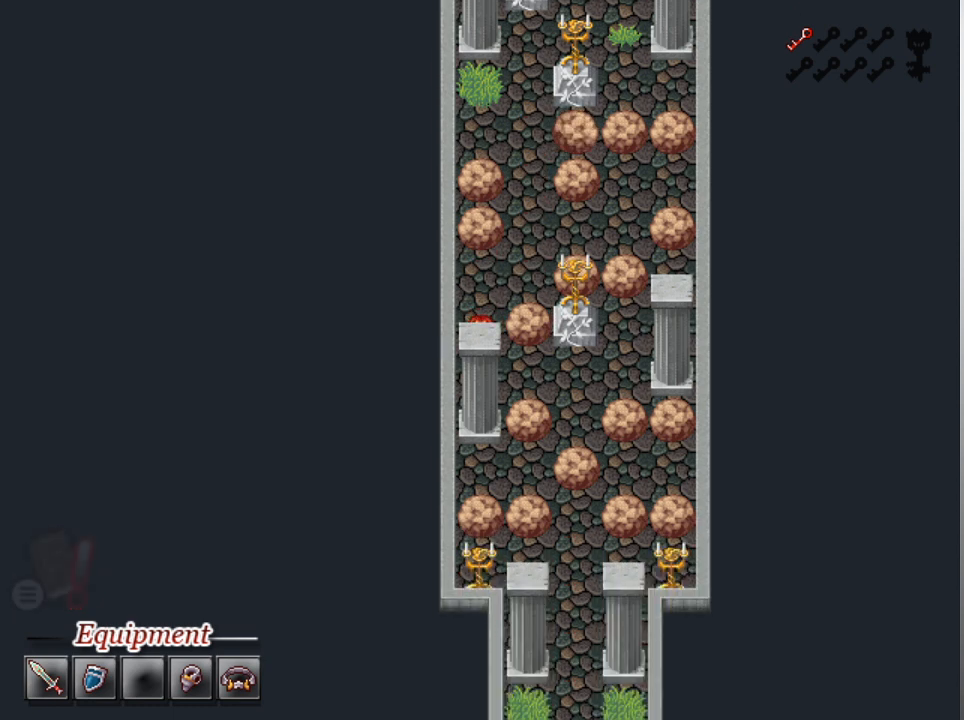
{"buttons": ["DPAD_DOWN"], "left_stick": "center", "events": [[100, "DPAD_RIGHT", "down"], [400, "DPAD_RIGHT", "up"], [500, "DPAD_DOWN", "down"]]}
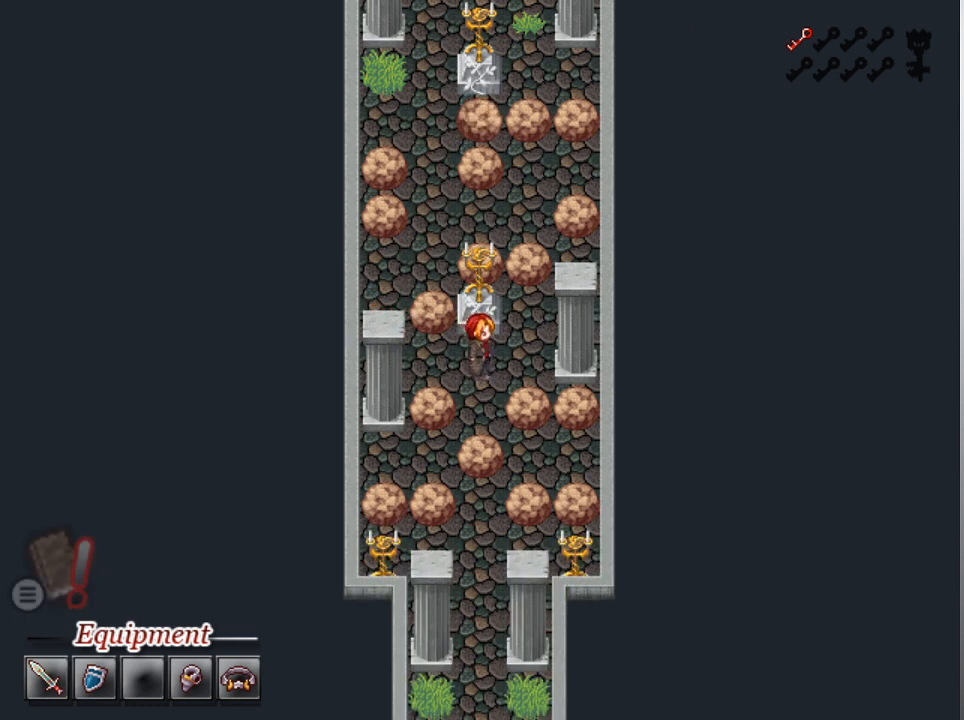
{"buttons": [], "left_stick": "center", "events": [[333, "DPAD_DOWN", "up"], [400, "A", "down"], [500, "A", "up"]]}
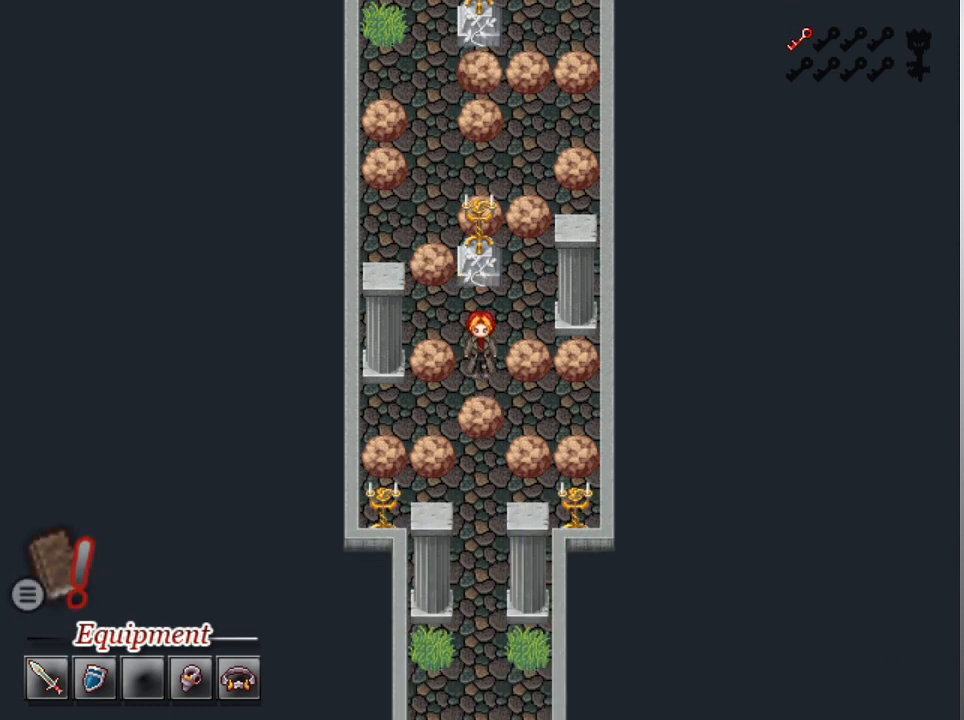
{"buttons": ["DPAD_LEFT"], "left_stick": "center", "events": [[100, "DPAD_DOWN", "down"], [267, "DPAD_DOWN", "up"], [433, "DPAD_LEFT", "down"]]}
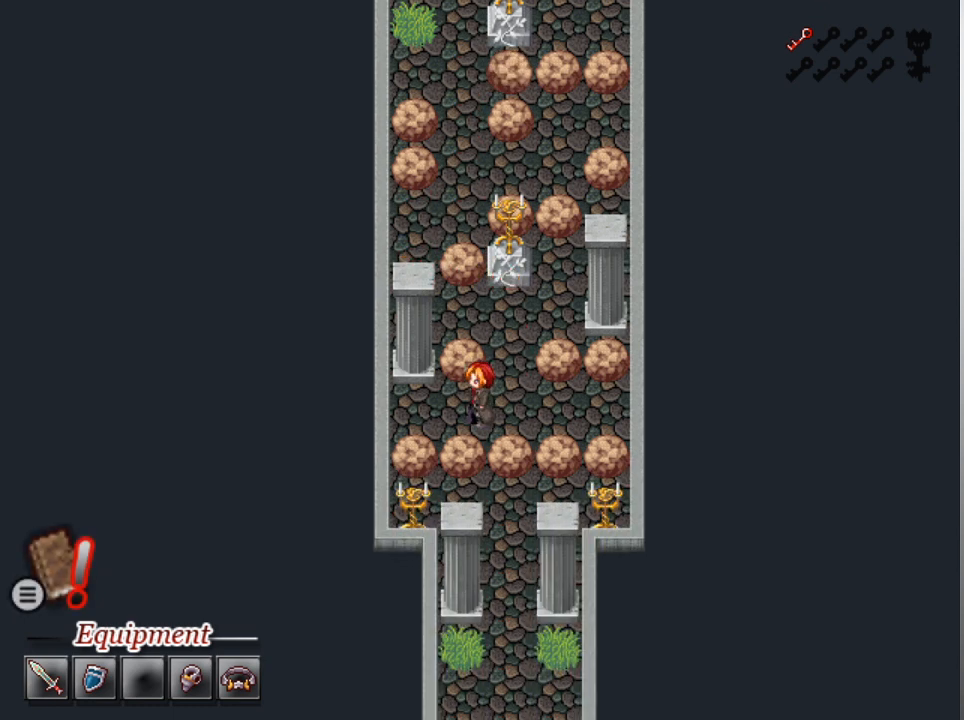
{"buttons": [], "left_stick": "center", "events": [[33, "DPAD_LEFT", "up"], [133, "DPAD_DOWN", "down"], [267, "A", "down"], [267, "DPAD_DOWN", "up"], [367, "A", "up"]]}
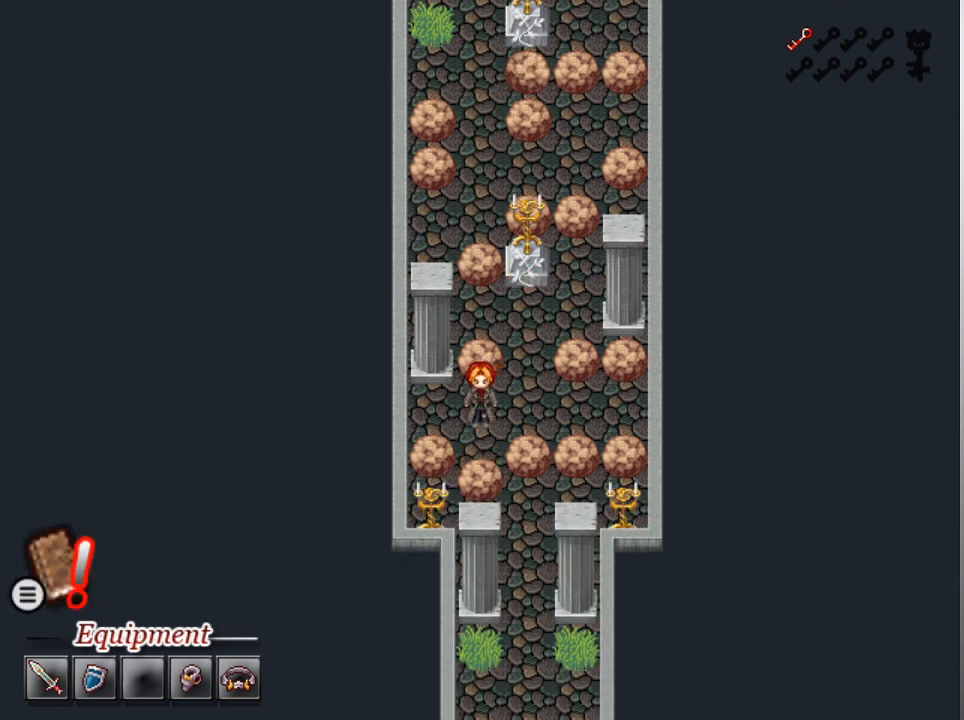
{"buttons": ["DPAD_DOWN"], "left_stick": "center", "events": [[67, "DPAD_RIGHT", "down"], [400, "DPAD_RIGHT", "up"], [467, "DPAD_DOWN", "down"]]}
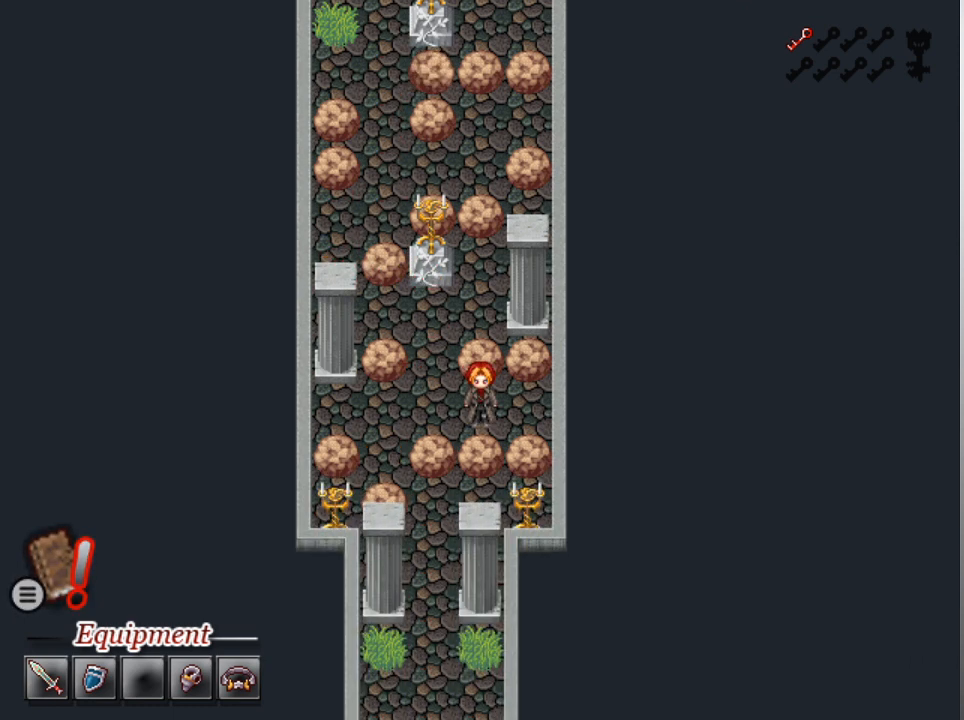
{"buttons": [], "left_stick": "center", "events": [[167, "A", "down"], [167, "DPAD_DOWN", "up"], [267, "A", "up"]]}
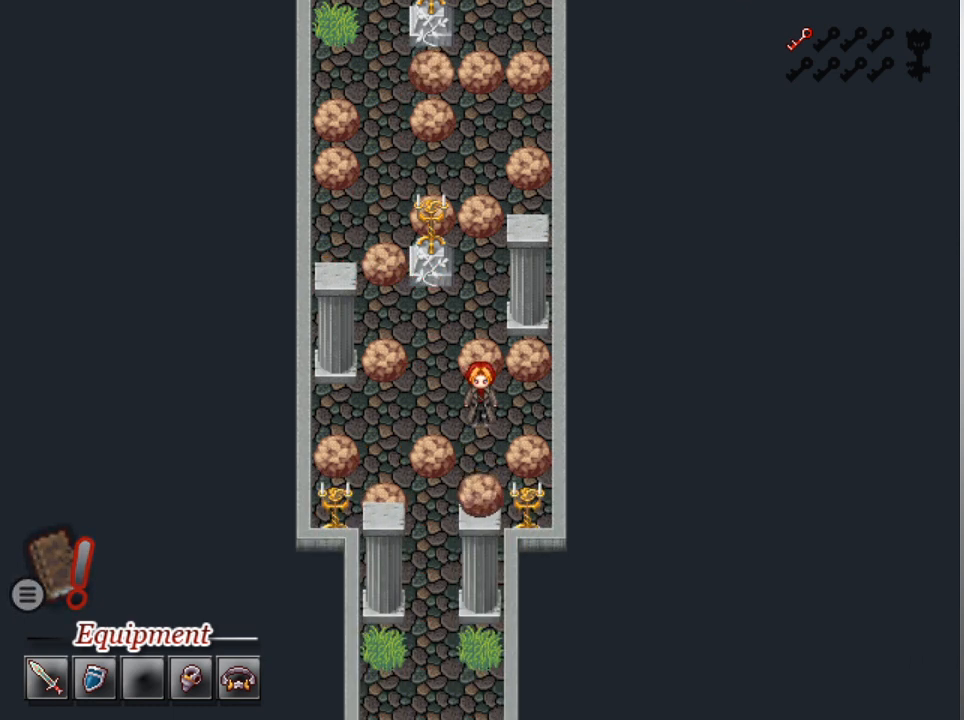
{"buttons": ["A"], "left_stick": "center", "events": [[33, "DPAD_DOWN", "down"], [200, "DPAD_DOWN", "up"], [333, "DPAD_LEFT", "down"], [467, "A", "down"], [467, "DPAD_LEFT", "up"]]}
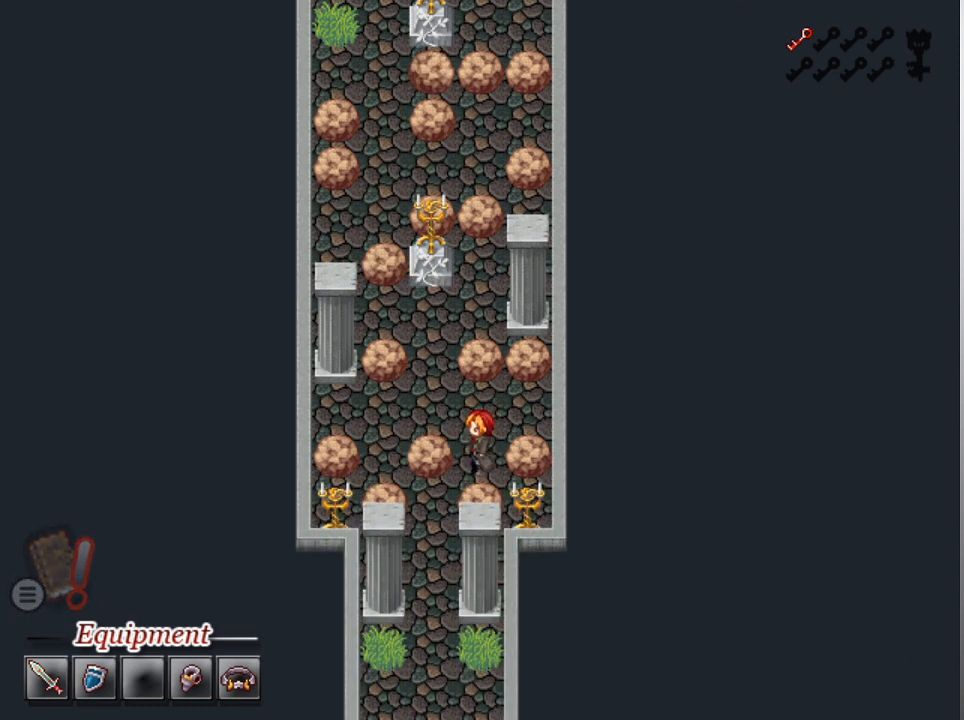
{"buttons": [], "left_stick": "center", "events": [[67, "A", "up"], [333, "DPAD_LEFT", "down"], [433, "DPAD_LEFT", "up"]]}
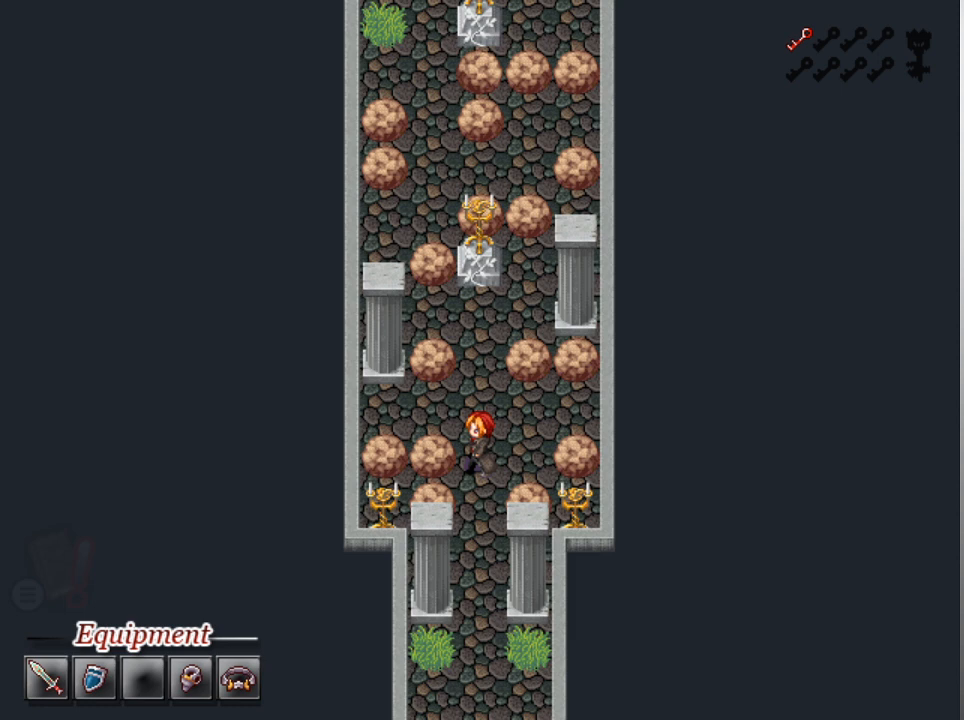
{"buttons": ["L1", "DPAD_DOWN"], "left_stick": "center", "events": [[33, "DPAD_DOWN", "down"], [100, "L1", "down"]]}
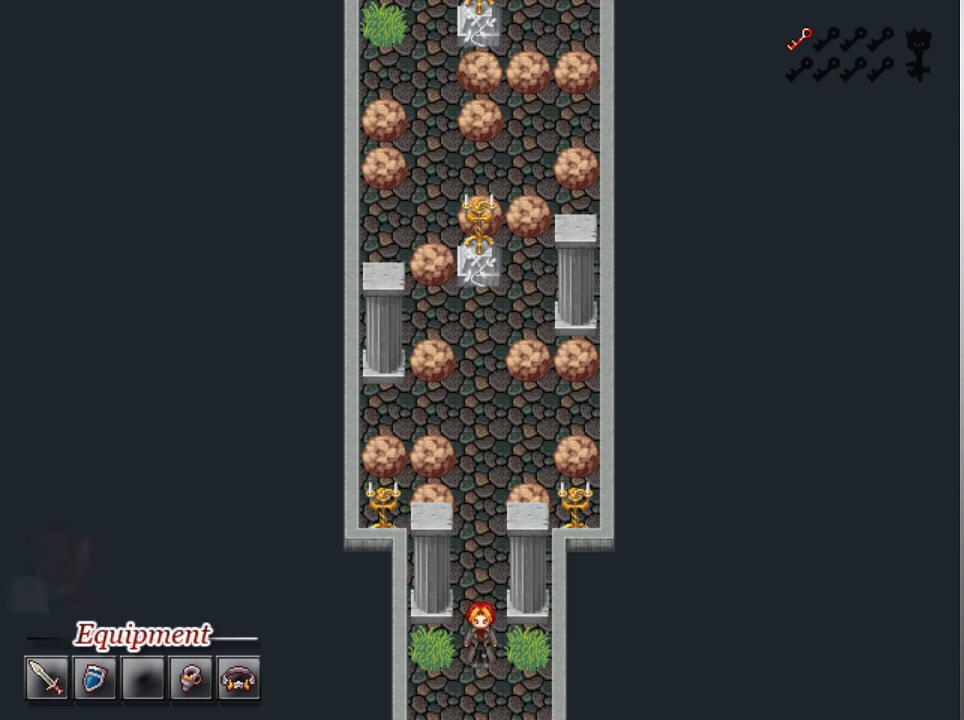
{"buttons": ["L1", "DPAD_DOWN"], "left_stick": "center", "events": []}
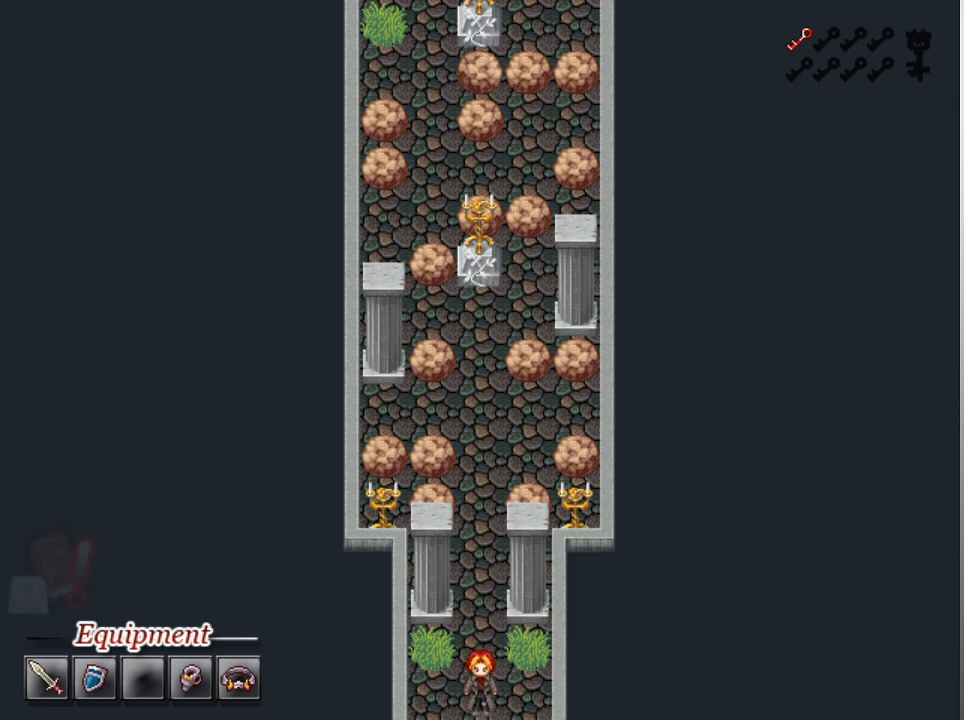
{"buttons": ["L1", "DPAD_DOWN"], "left_stick": "center", "events": []}
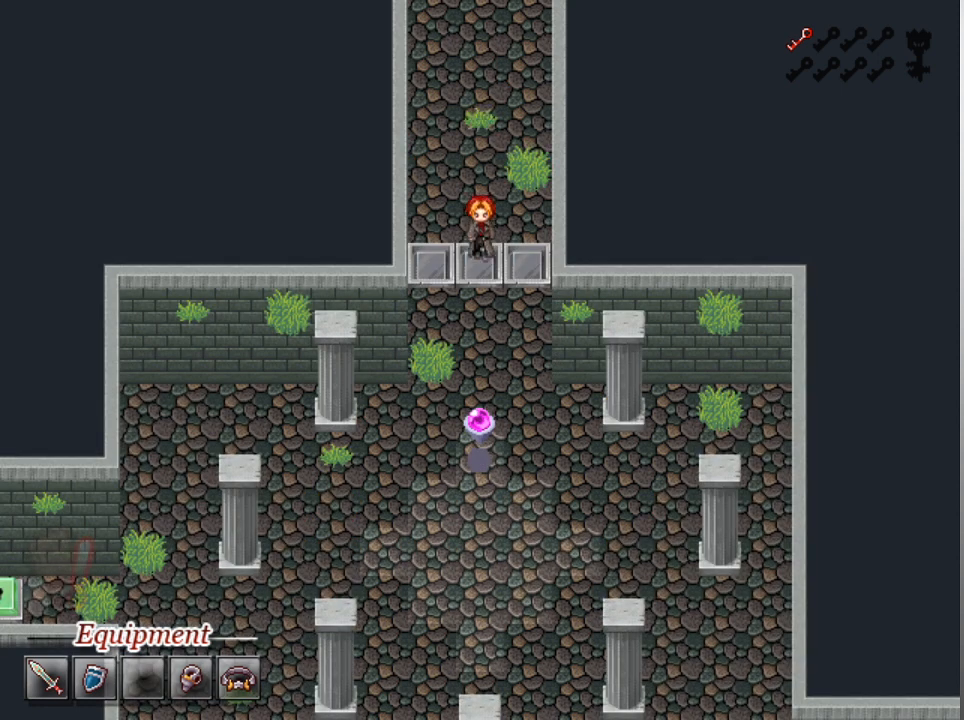
{"buttons": ["L1", "DPAD_DOWN"], "left_stick": "center", "events": [[300, "DPAD_DOWN", "up"], [333, "DPAD_RIGHT", "down"], [467, "DPAD_RIGHT", "up"], [500, "DPAD_DOWN", "down"]]}
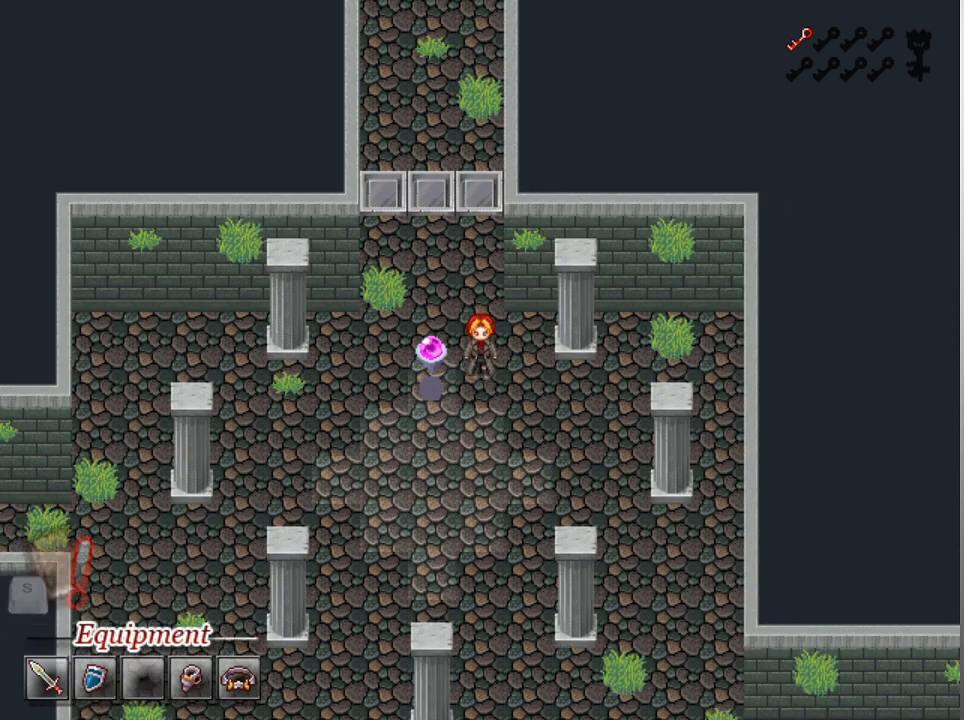
{"buttons": ["L1", "DPAD_DOWN"], "left_stick": "center", "events": []}
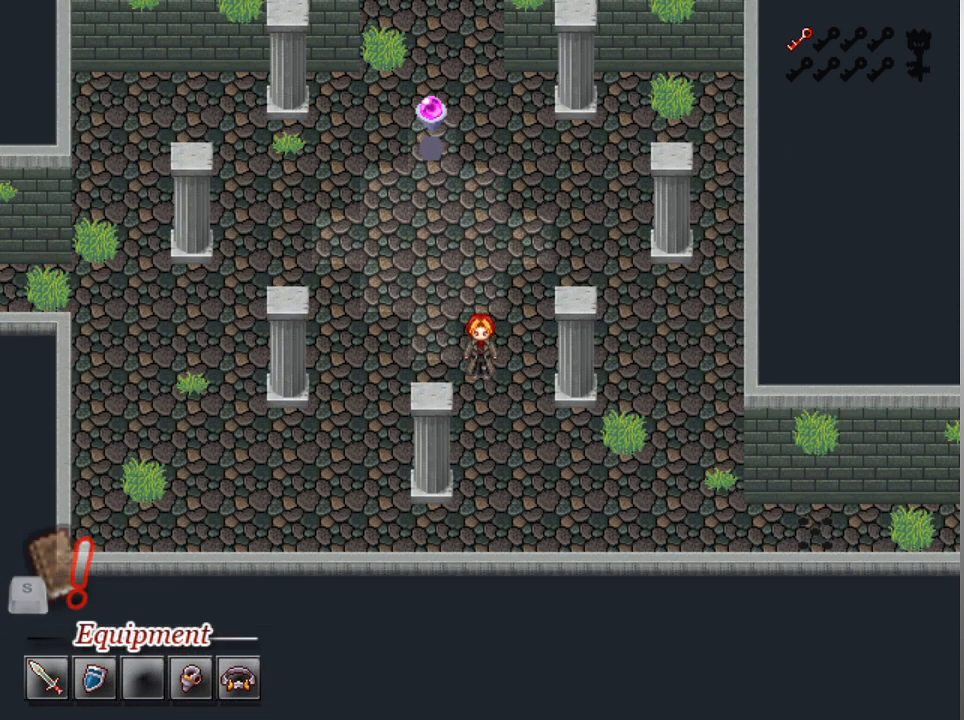
{"buttons": ["L1", "DPAD_RIGHT"], "left_stick": "center", "events": [[367, "DPAD_DOWN", "up"], [367, "DPAD_RIGHT", "down"]]}
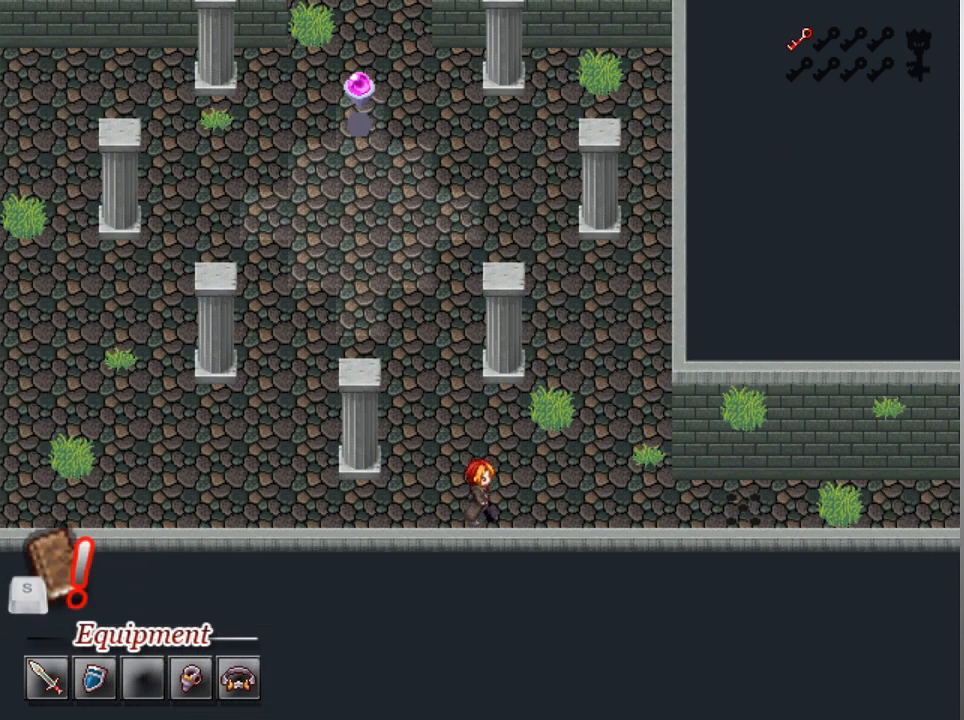
{"buttons": ["L1", "DPAD_RIGHT"], "left_stick": "center", "events": []}
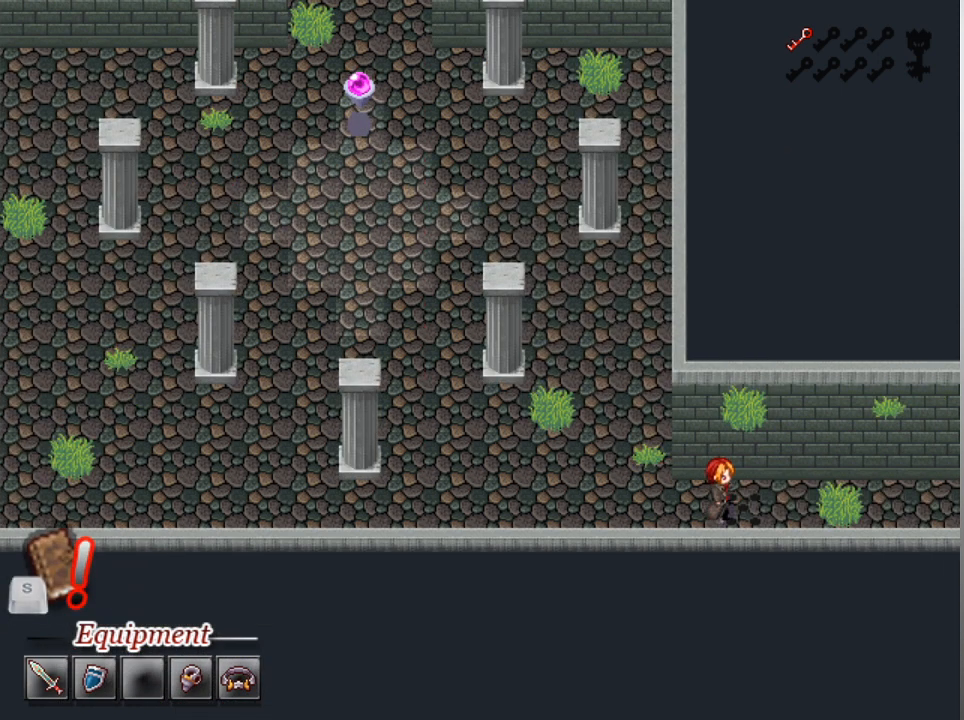
{"buttons": ["L1", "DPAD_RIGHT"], "left_stick": "center", "events": []}
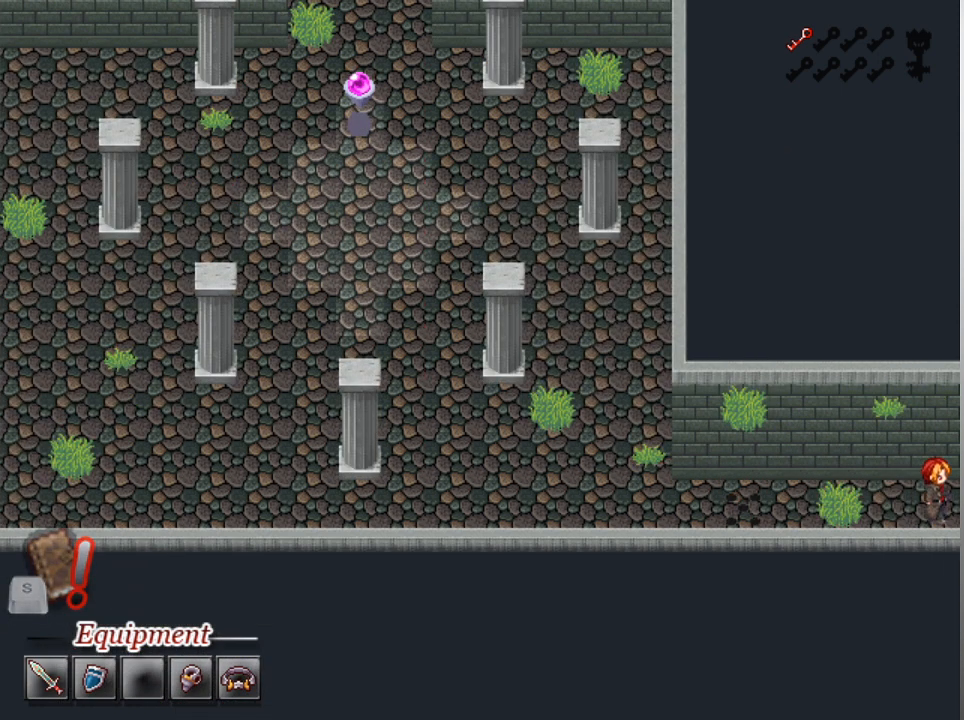
{"buttons": ["L1", "DPAD_RIGHT"], "left_stick": "center", "events": []}